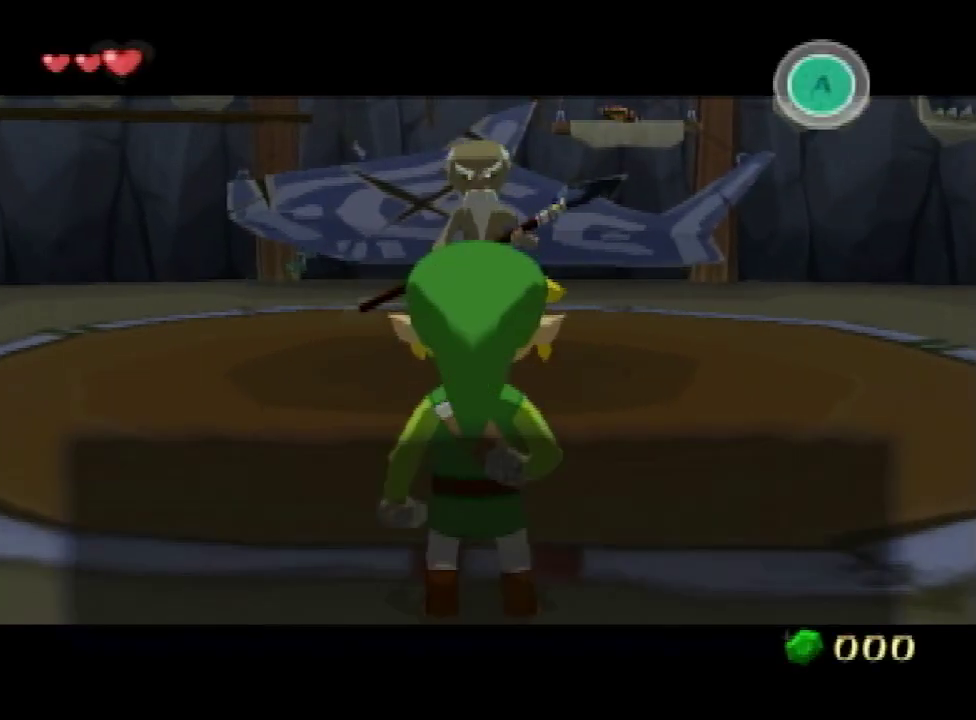
Gameplay with a controller (Nintendo layout); each line is a JSON object with the inputs held at the frame after it. "events" lists button and stick changes between this image and that frame as [ms after this image, input, new state], when the widget could be followed in between. Not read: B L3 R3.
{"buttons": [], "left_stick": "up", "right_stick": "center", "events": [[167, "left_stick", "up"]]}
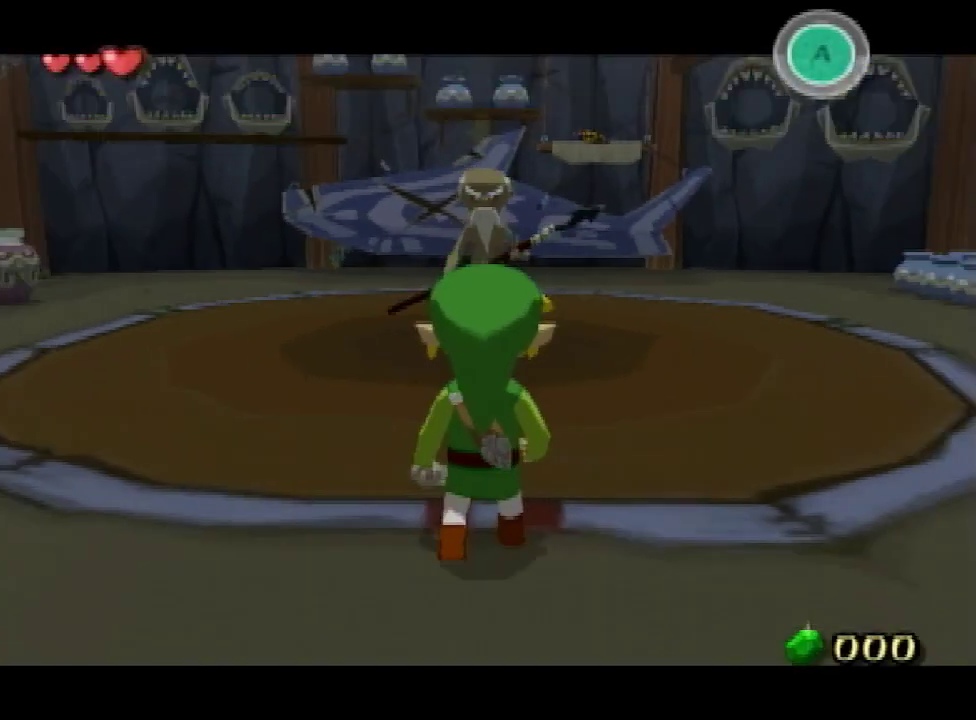
{"buttons": [], "left_stick": "center", "right_stick": "center", "events": [[467, "left_stick", "center"]]}
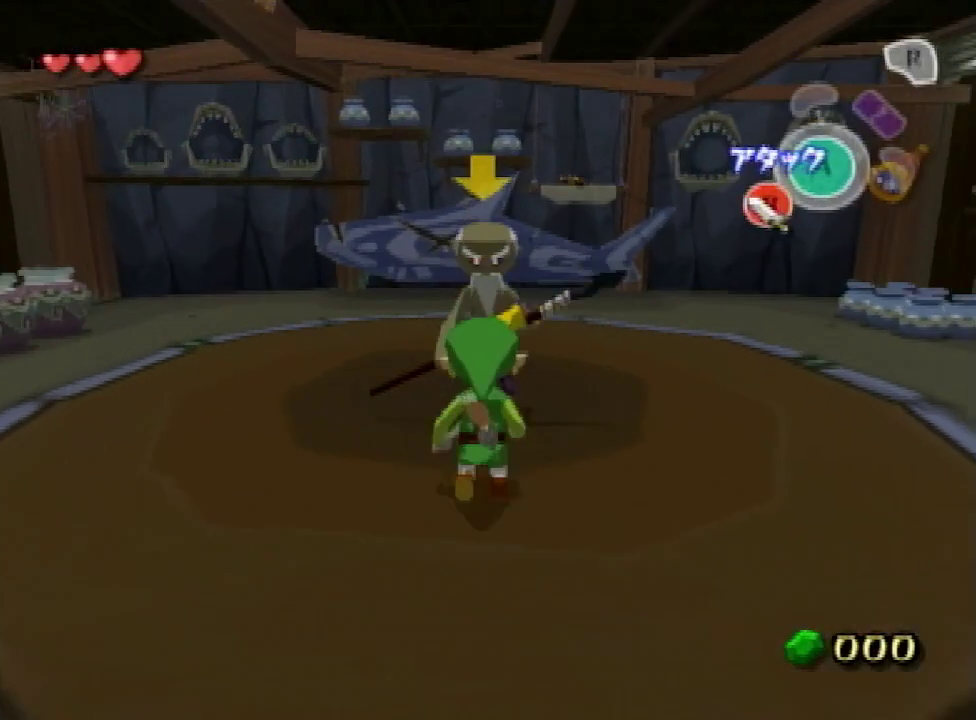
{"buttons": [], "left_stick": "center", "right_stick": "center", "events": [[200, "A", "down"], [233, "A", "up"], [367, "A", "down"], [433, "A", "up"]]}
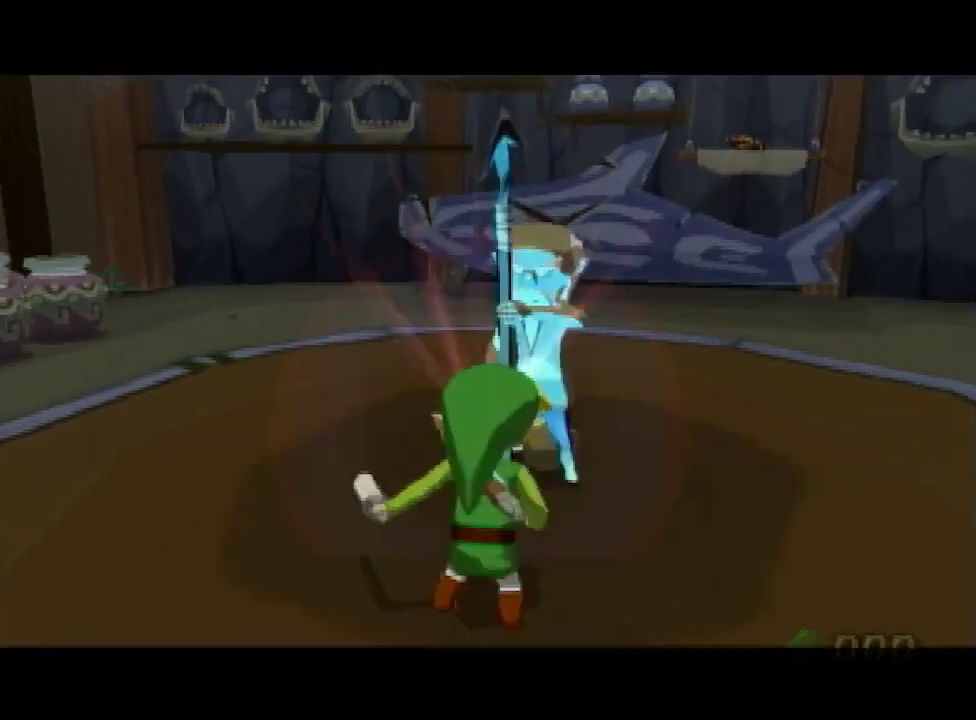
{"buttons": ["A"], "left_stick": "center", "right_stick": "center", "events": [[33, "A", "down"], [67, "A", "up"], [167, "A", "down"], [200, "A", "up"], [333, "A", "down"], [367, "A", "up"], [500, "A", "down"]]}
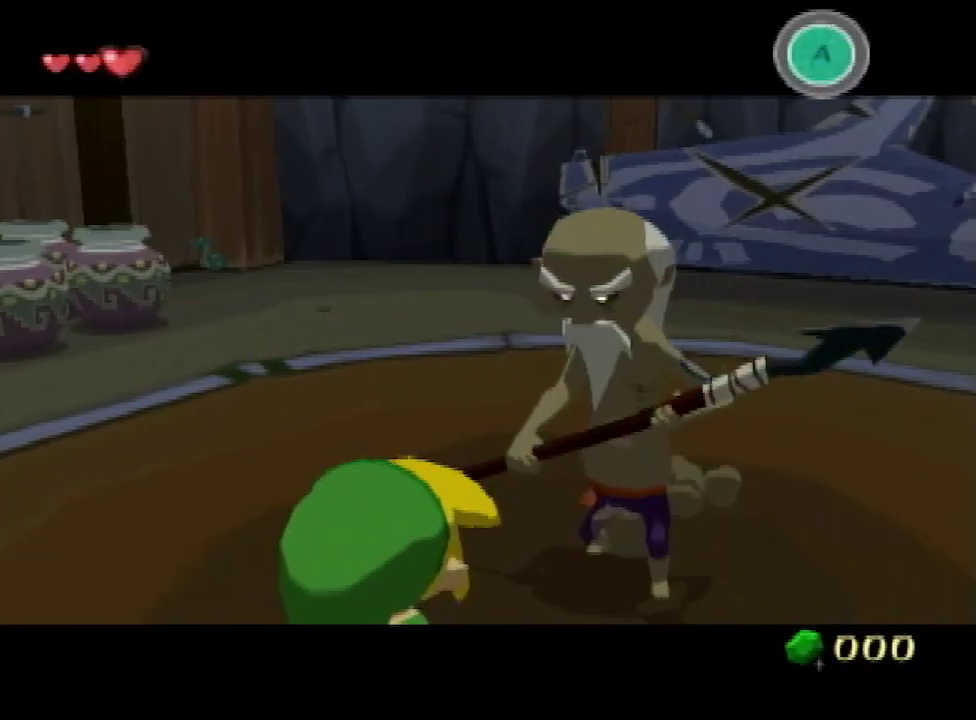
{"buttons": [], "left_stick": "center", "right_stick": "center", "events": [[33, "A", "up"], [133, "A", "down"], [167, "A", "up"], [267, "A", "down"], [300, "A", "up"], [400, "A", "down"], [433, "A", "up"]]}
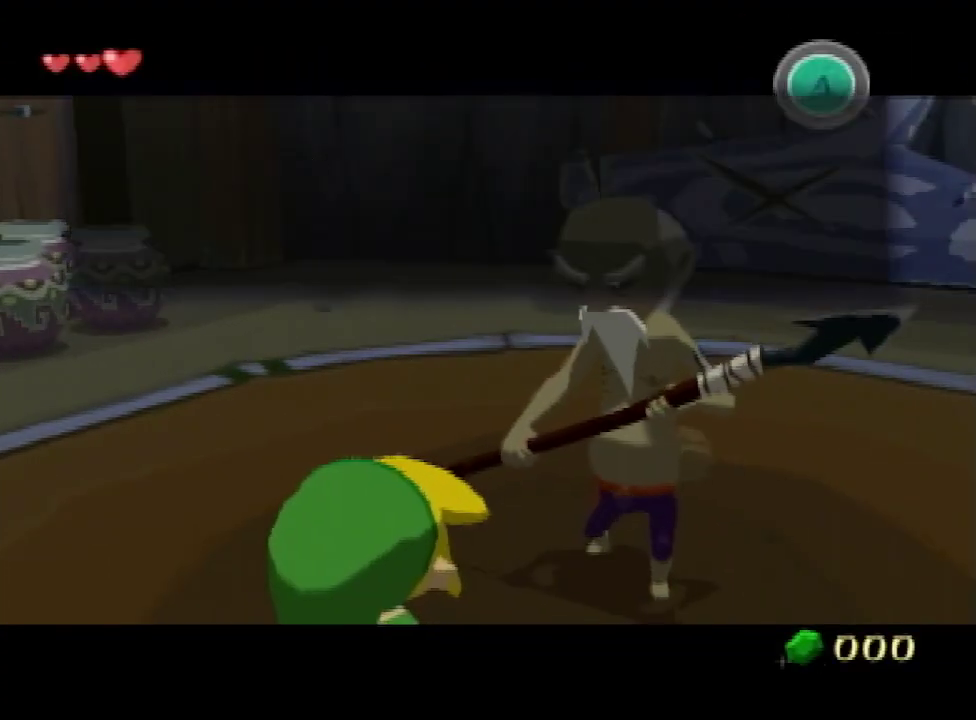
{"buttons": [], "left_stick": "center", "right_stick": "center", "events": [[67, "A", "down"], [100, "A", "up"], [200, "A", "down"], [233, "A", "up"]]}
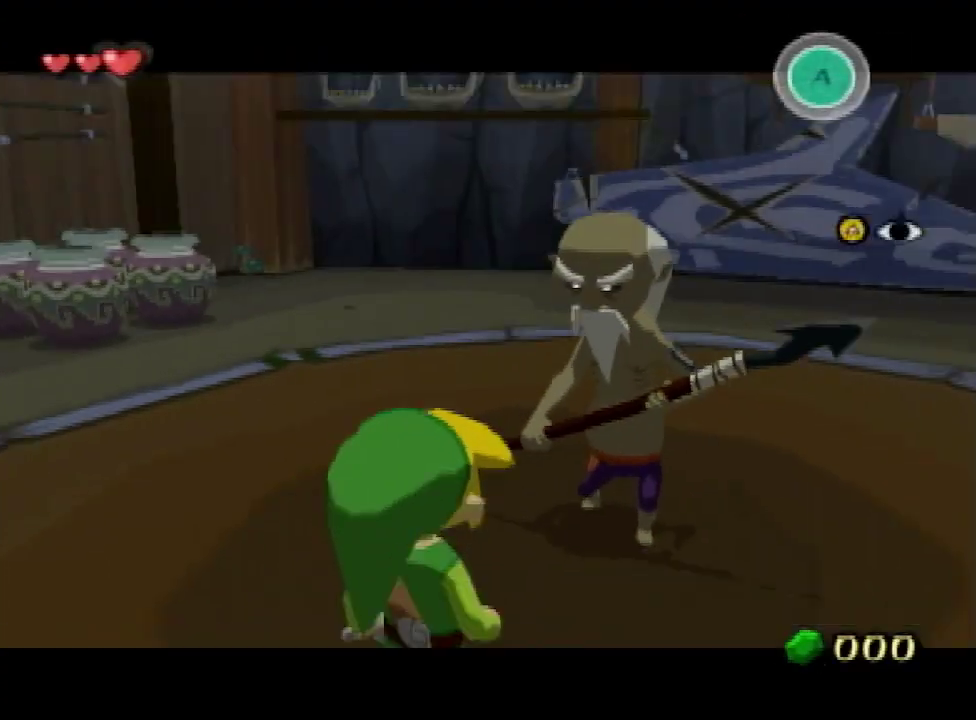
{"buttons": [], "left_stick": "center", "right_stick": "center"}
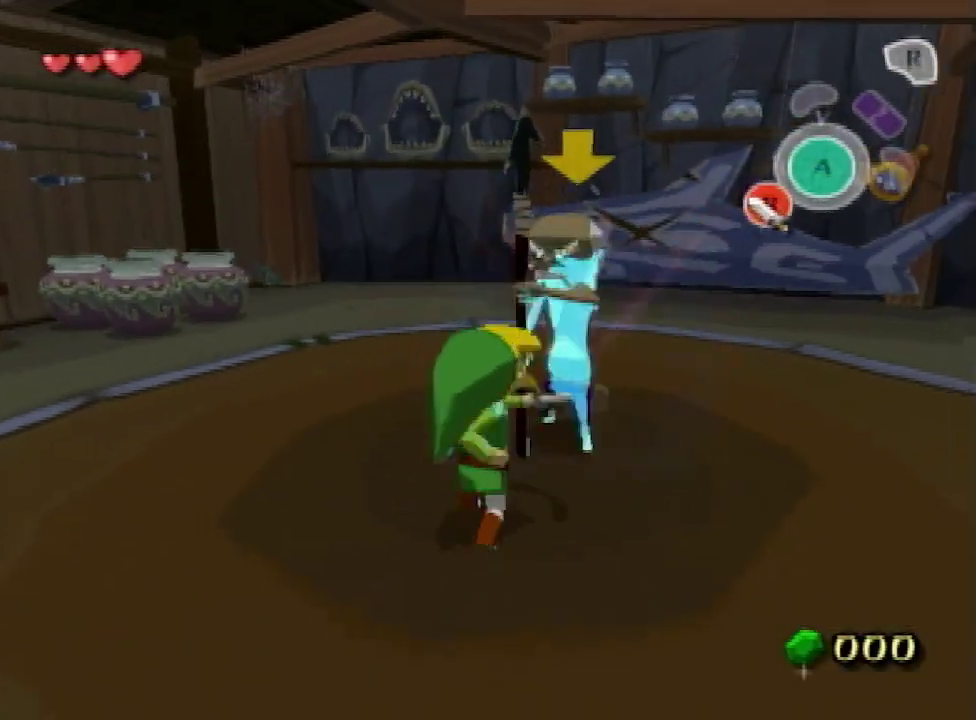
{"buttons": [], "left_stick": "down-left", "right_stick": "center", "events": [[200, "left_stick", "down-left"]]}
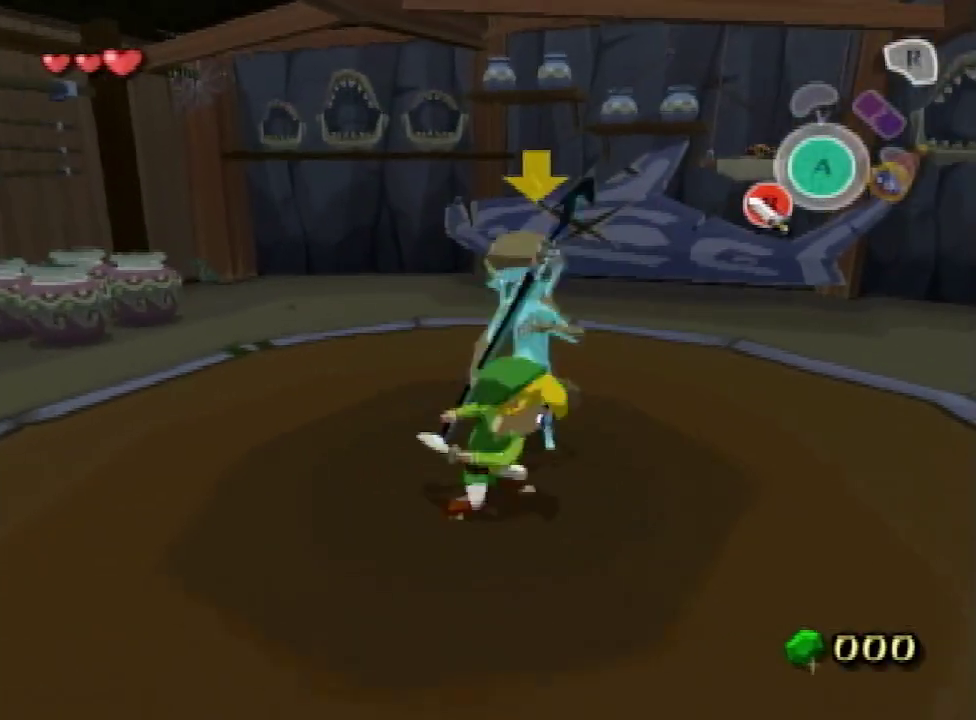
{"buttons": [], "left_stick": "center", "right_stick": "center", "events": [[67, "left_stick", "up-right"], [433, "left_stick", "center"]]}
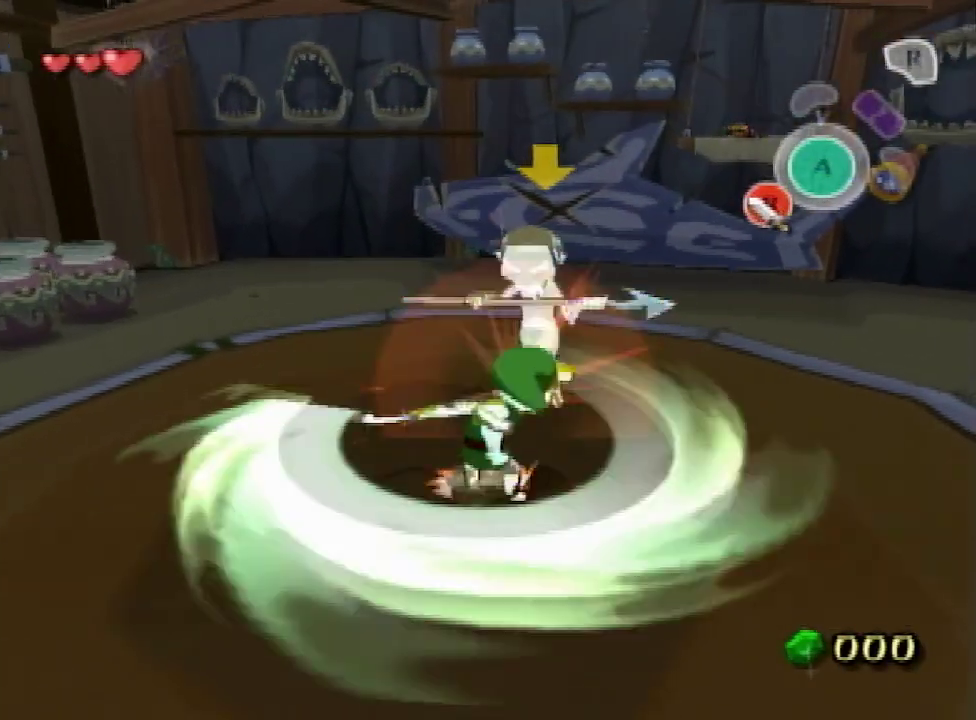
{"buttons": [], "left_stick": "center", "right_stick": "center"}
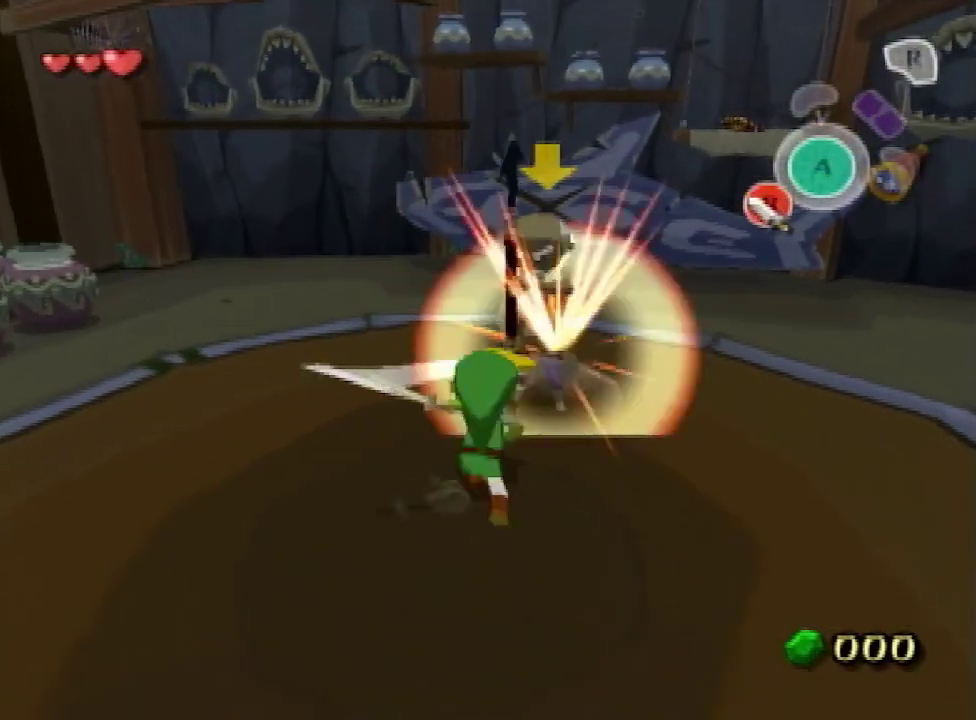
{"buttons": [], "left_stick": "down-left", "right_stick": "center", "events": [[267, "left_stick", "down-left"]]}
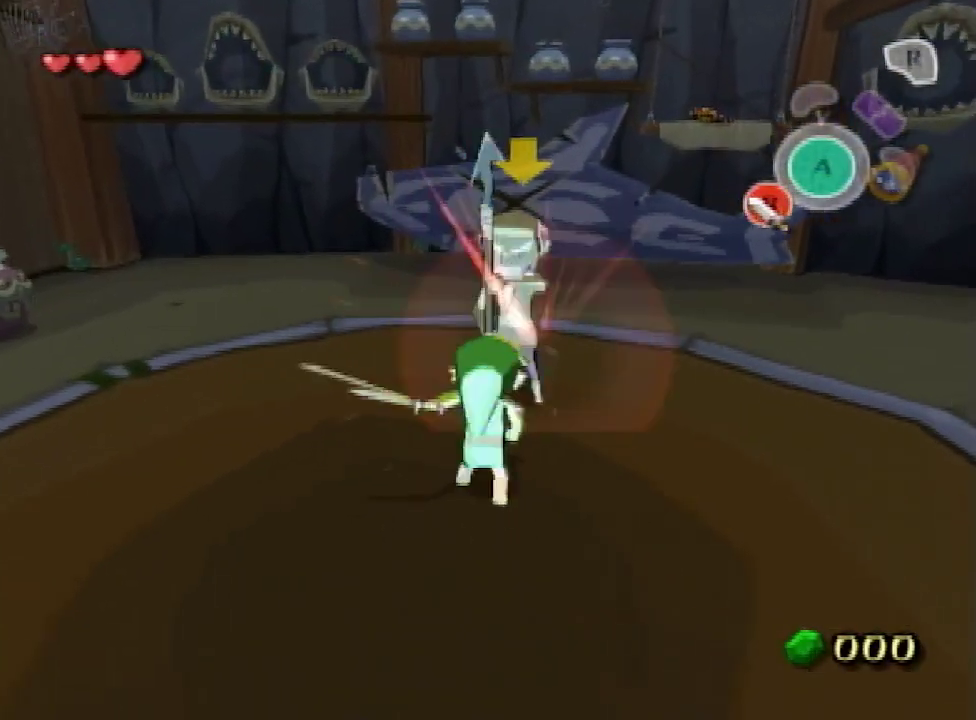
{"buttons": [], "left_stick": "up-right", "right_stick": "center", "events": [[233, "left_stick", "up-right"]]}
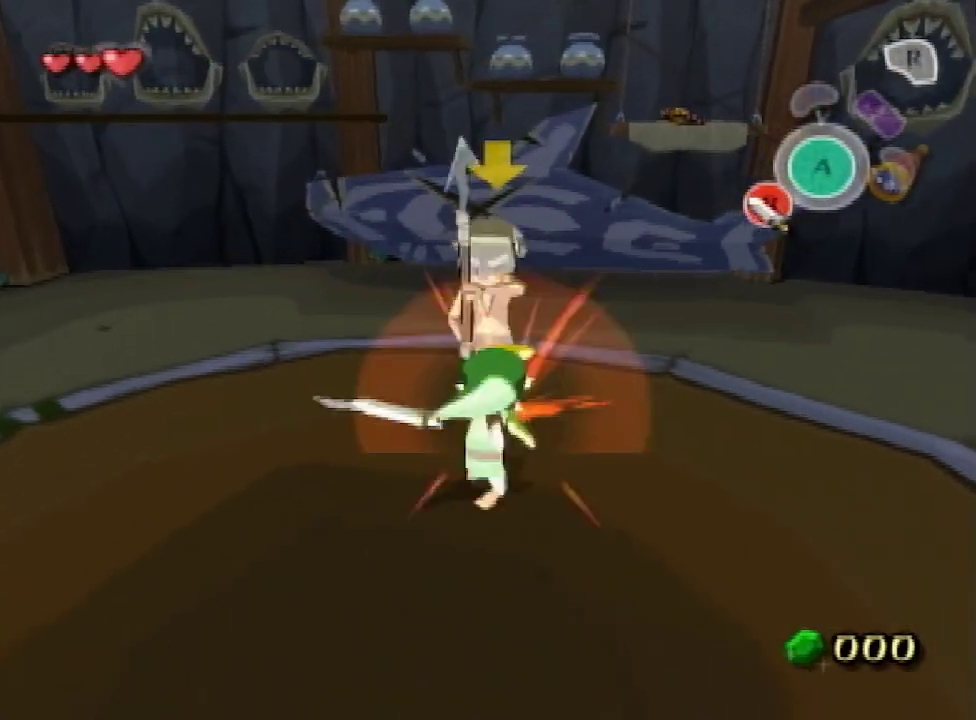
{"buttons": [], "left_stick": "center", "right_stick": "center", "events": [[133, "left_stick", "center"], [400, "A", "down"], [433, "A", "up"]]}
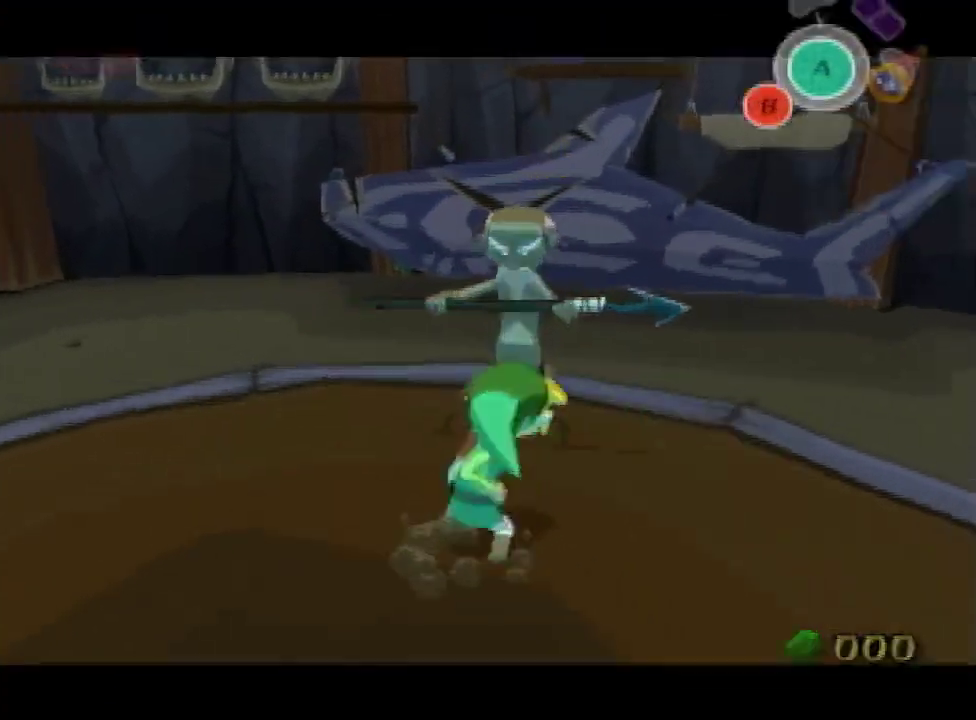
{"buttons": ["A"], "left_stick": "center", "right_stick": "center", "events": [[67, "A", "down"], [100, "A", "up"], [200, "A", "down"], [233, "A", "up"], [333, "A", "down"], [367, "A", "up"], [500, "A", "down"]]}
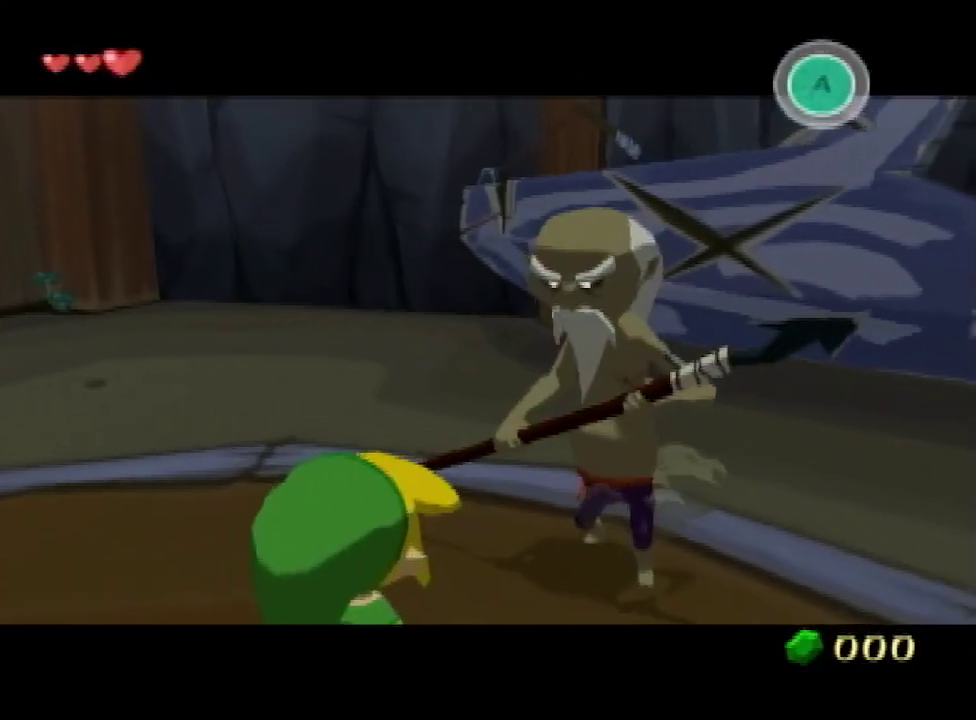
{"buttons": [], "left_stick": "center", "right_stick": "center", "events": [[33, "A", "up"], [133, "A", "down"], [200, "A", "up"], [300, "A", "down"], [333, "A", "up"], [400, "A", "down"], [467, "A", "up"]]}
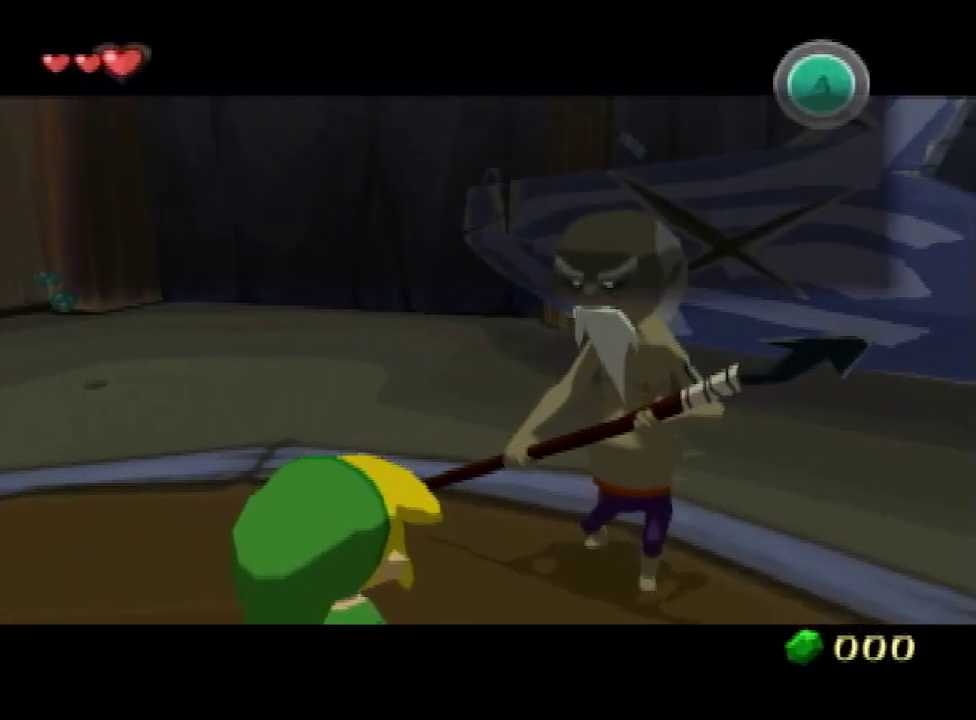
{"buttons": ["L1"], "left_stick": "center", "right_stick": "center", "events": [[67, "A", "down"], [100, "A", "up"], [167, "A", "down"], [233, "A", "up"], [333, "L1", "down"]]}
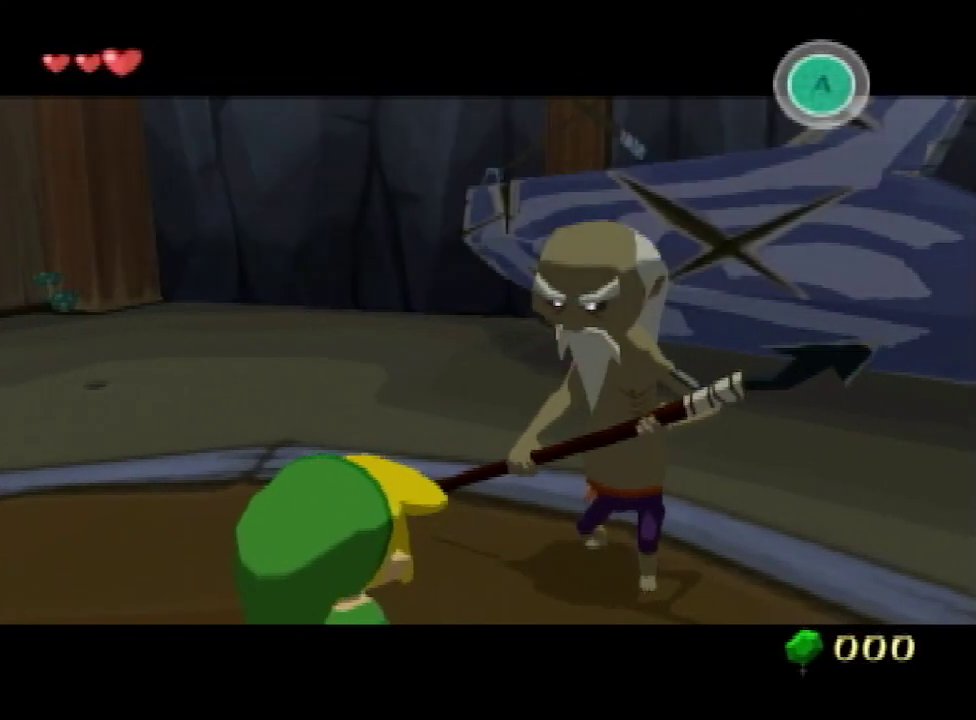
{"buttons": [], "left_stick": "center", "right_stick": "center", "events": [[333, "L1", "up"]]}
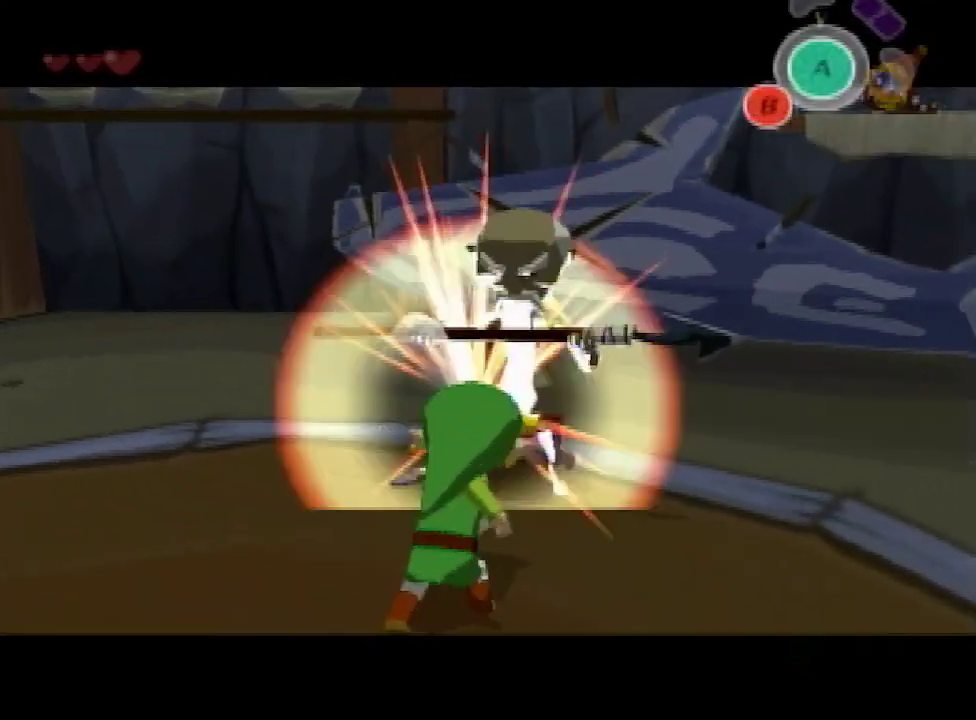
{"buttons": [], "left_stick": "center", "right_stick": "center", "events": [[267, "A", "down"], [300, "A", "up"], [433, "A", "down"], [467, "A", "up"]]}
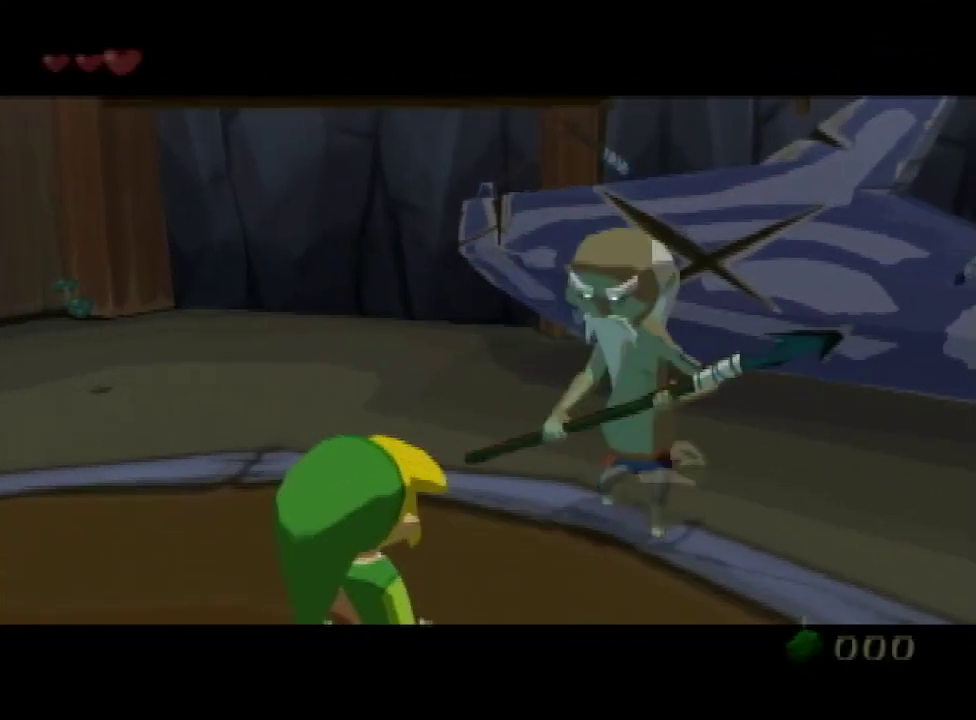
{"buttons": [], "left_stick": "center", "right_stick": "center", "events": [[67, "A", "down"], [133, "A", "up"], [233, "A", "down"], [267, "A", "up"], [367, "A", "down"], [433, "A", "up"]]}
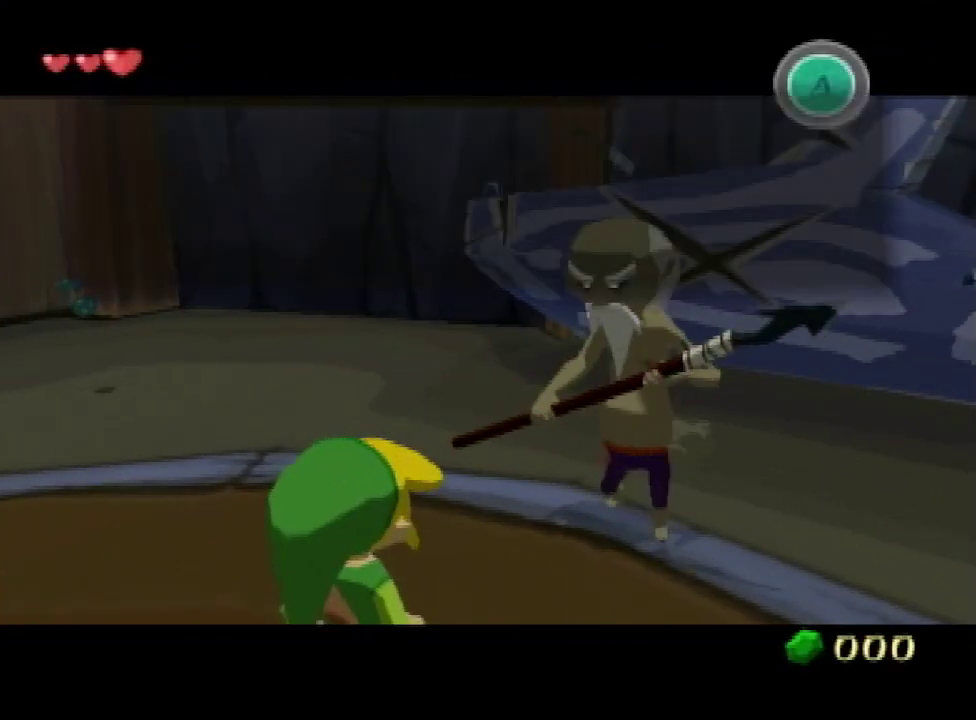
{"buttons": ["L1"], "left_stick": "center", "right_stick": "center", "events": [[33, "A", "down"], [67, "A", "up"], [167, "A", "down"], [233, "A", "up"], [400, "L1", "down"]]}